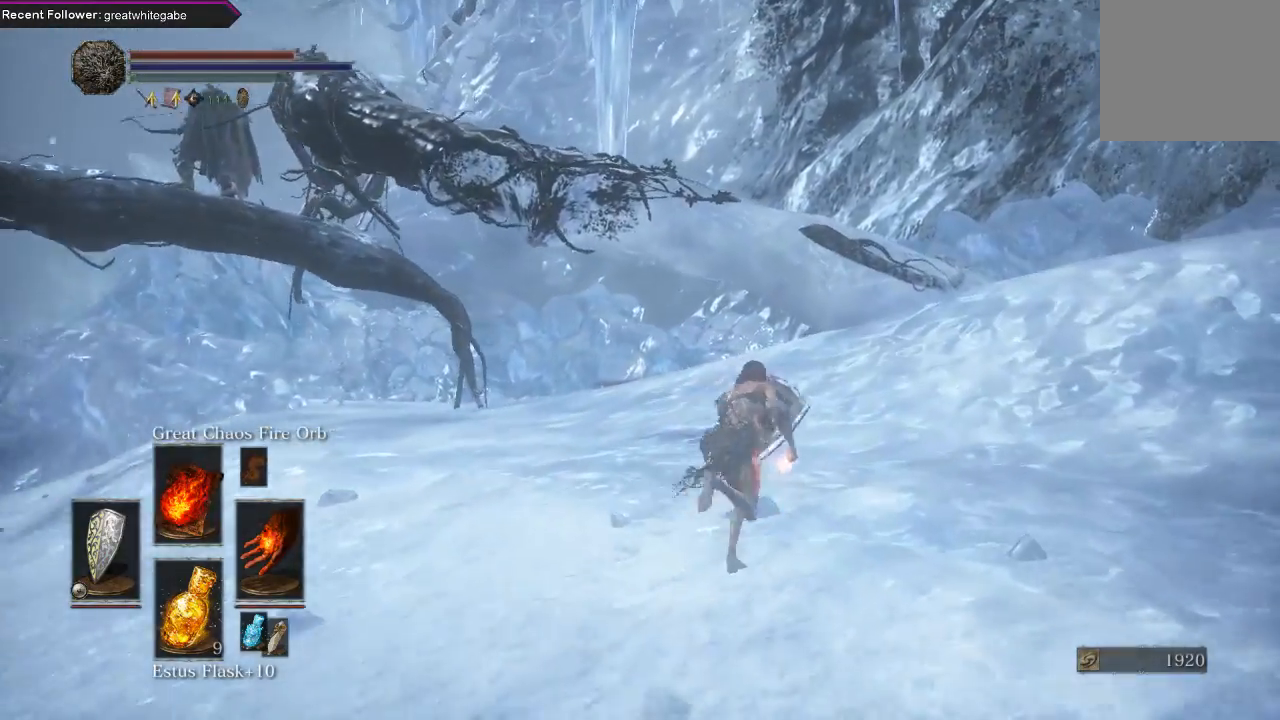
Gameplay with a controller (Xbox layout); each line is a JSON object with the inputs held at the frame after it. "events" lists button and stick changes between this image and that frame as [ms after this image, input, new state], when the widget could be followed in between.
{"buttons": ["B", "L1"], "left_stick": "up-right", "right_stick": "center", "events": []}
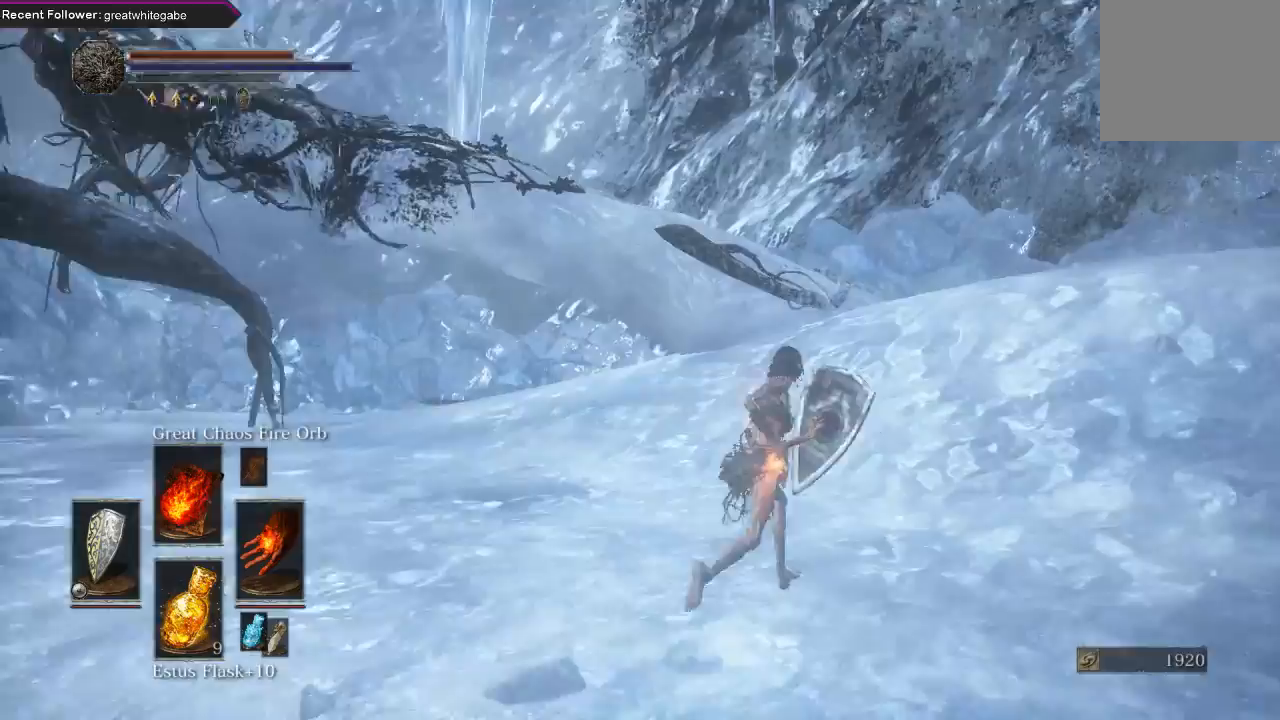
{"buttons": ["B", "L1"], "left_stick": "up-right", "right_stick": "center", "events": [[200, "right_stick", "up-left"], [333, "right_stick", "center"]]}
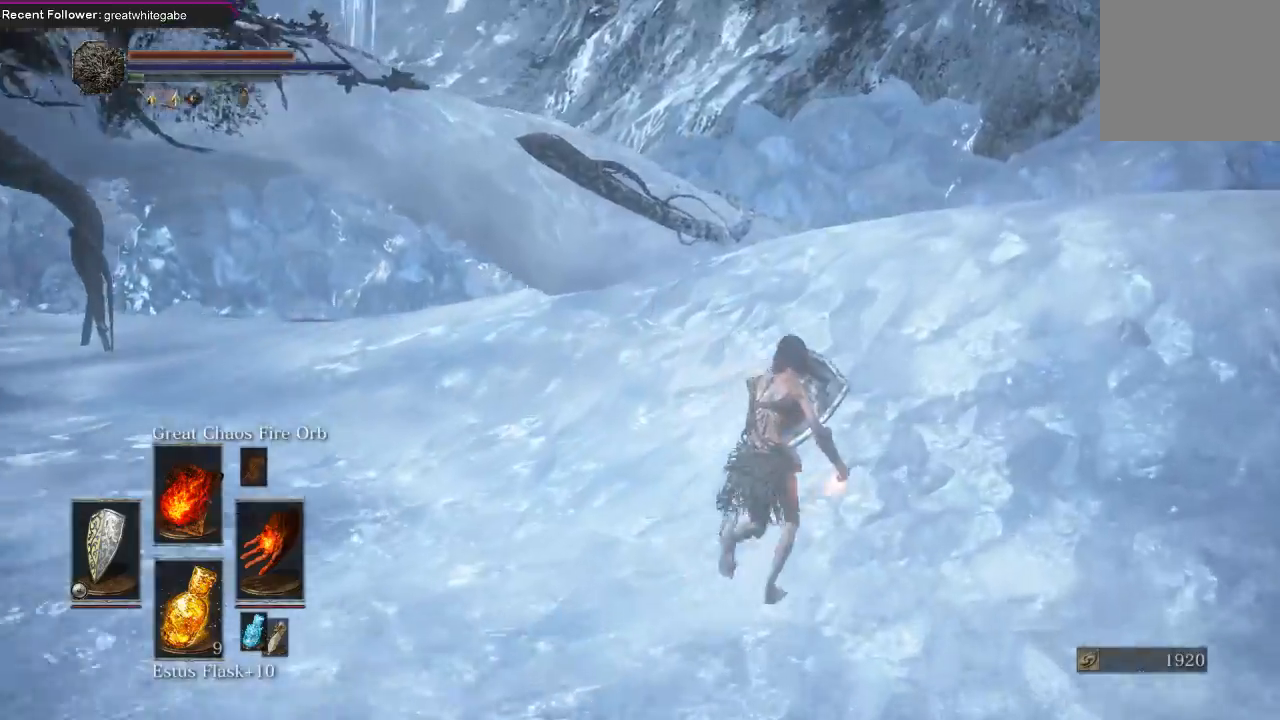
{"buttons": ["B", "L1"], "left_stick": "up-right", "right_stick": "center", "events": [[167, "right_stick", "up"], [333, "right_stick", "center"]]}
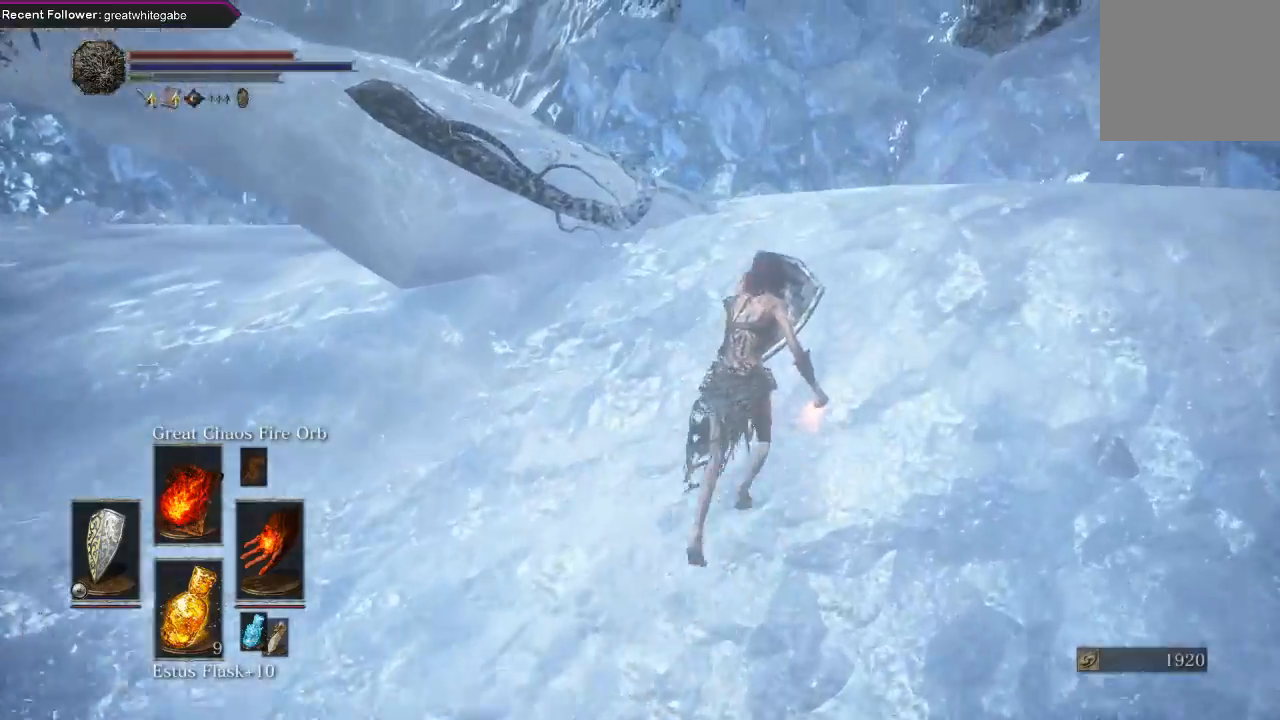
{"buttons": ["B", "L1"], "left_stick": "up", "right_stick": "up-left", "events": [[267, "left_stick", "up"], [267, "right_stick", "up-right"], [367, "right_stick", "up-left"]]}
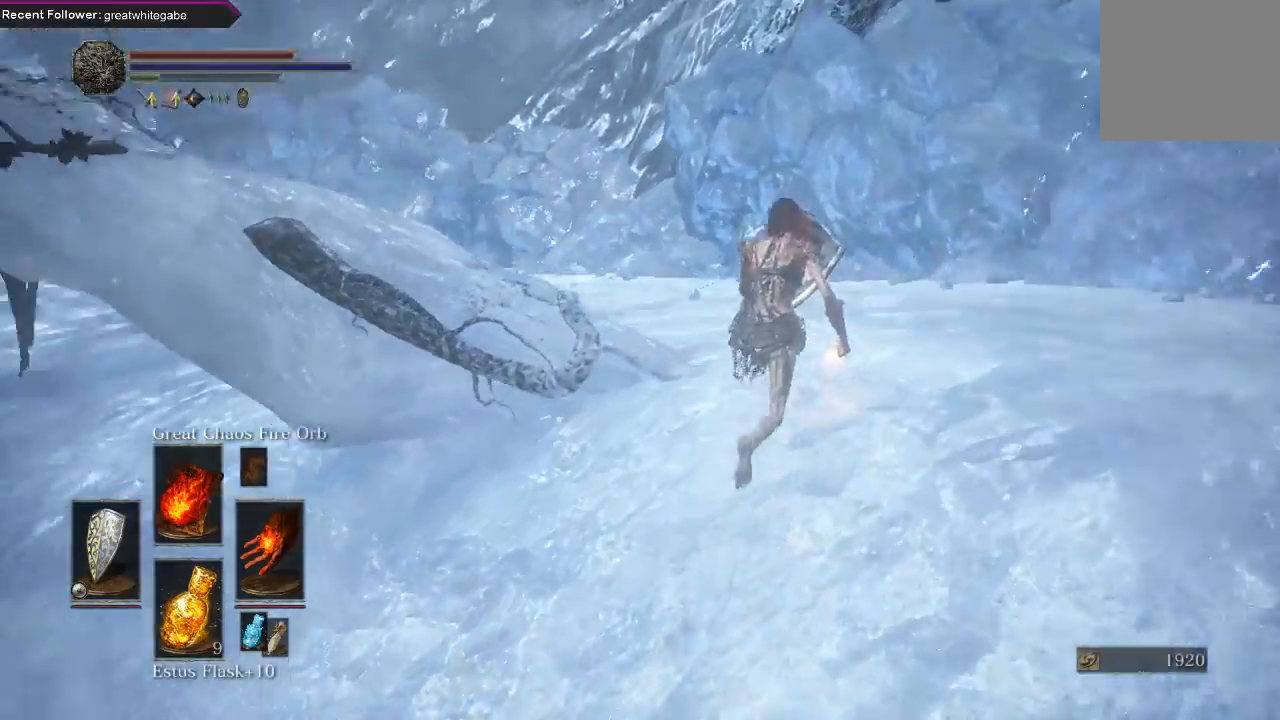
{"buttons": ["B", "L1"], "left_stick": "up", "right_stick": "center", "events": [[500, "right_stick", "center"]]}
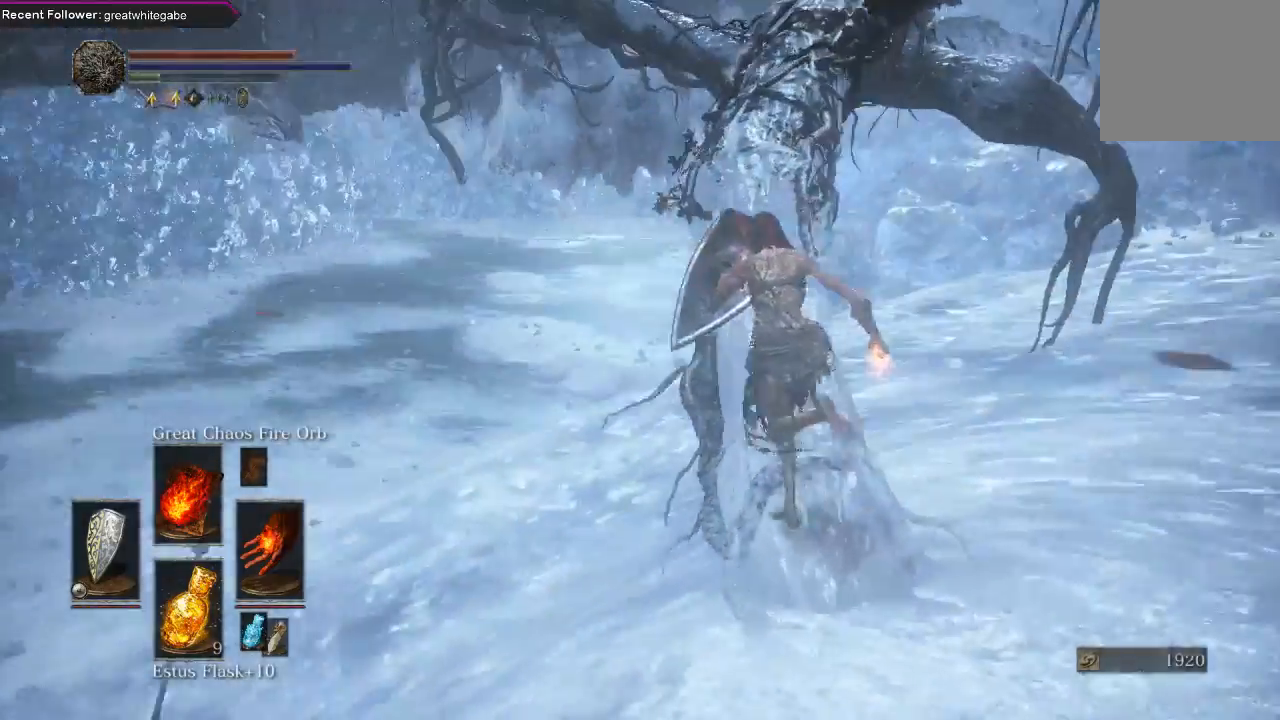
{"buttons": ["B", "L1", "L2"], "left_stick": "up", "right_stick": "center", "events": [[367, "right_stick", "right"], [467, "L2", "down"], [500, "right_stick", "center"]]}
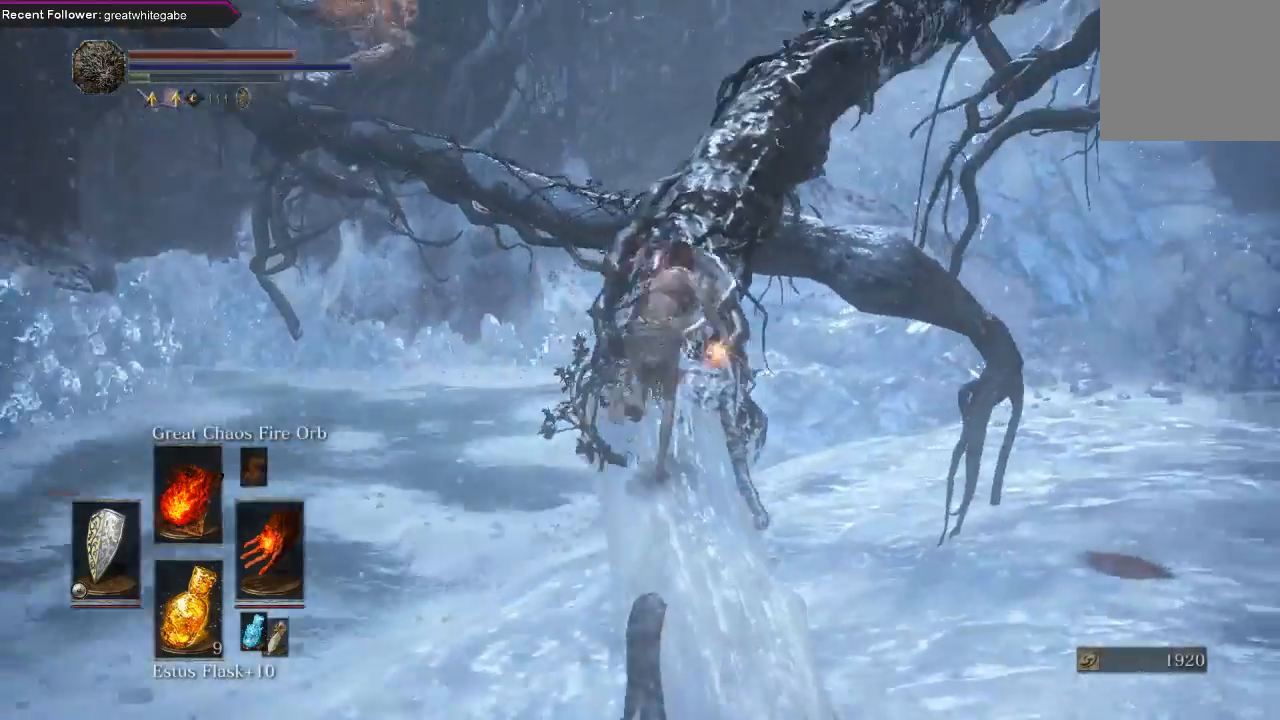
{"buttons": ["B", "L1"], "left_stick": "up", "right_stick": "down-right", "events": [[33, "L2", "up"], [200, "right_stick", "right"], [333, "right_stick", "center"], [433, "right_stick", "down-right"]]}
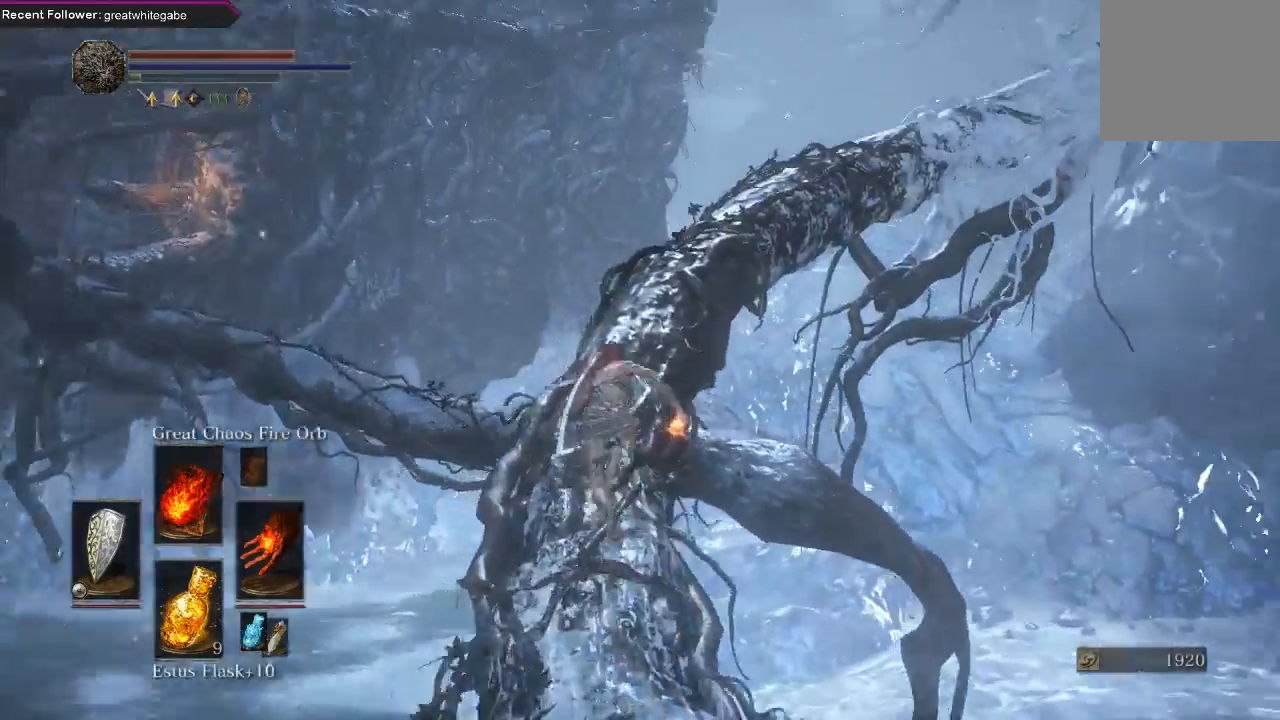
{"buttons": ["B", "L1"], "left_stick": "up", "right_stick": "right", "events": [[133, "right_stick", "center"], [467, "right_stick", "right"]]}
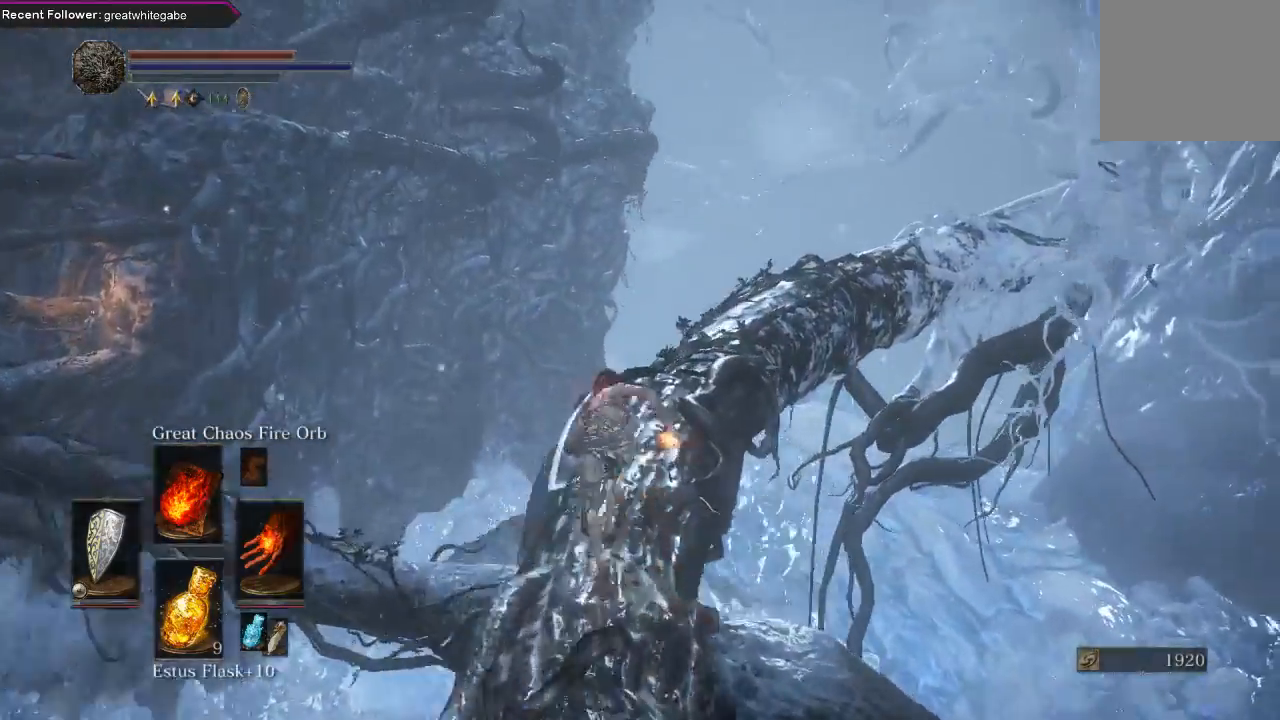
{"buttons": ["B", "L1"], "left_stick": "up", "right_stick": "center", "events": [[167, "right_stick", "center"], [367, "right_stick", "right"], [500, "right_stick", "center"]]}
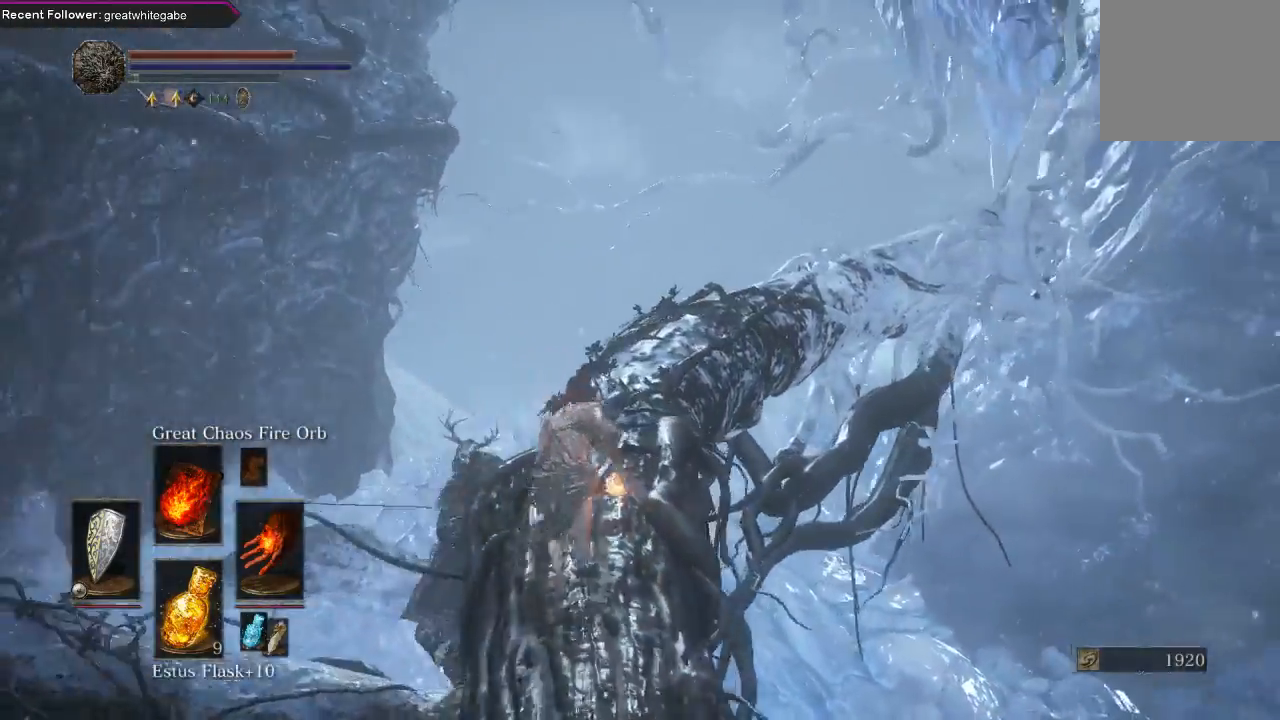
{"buttons": ["B", "L1"], "left_stick": "up", "right_stick": "center", "events": [[167, "right_stick", "right"], [367, "right_stick", "center"]]}
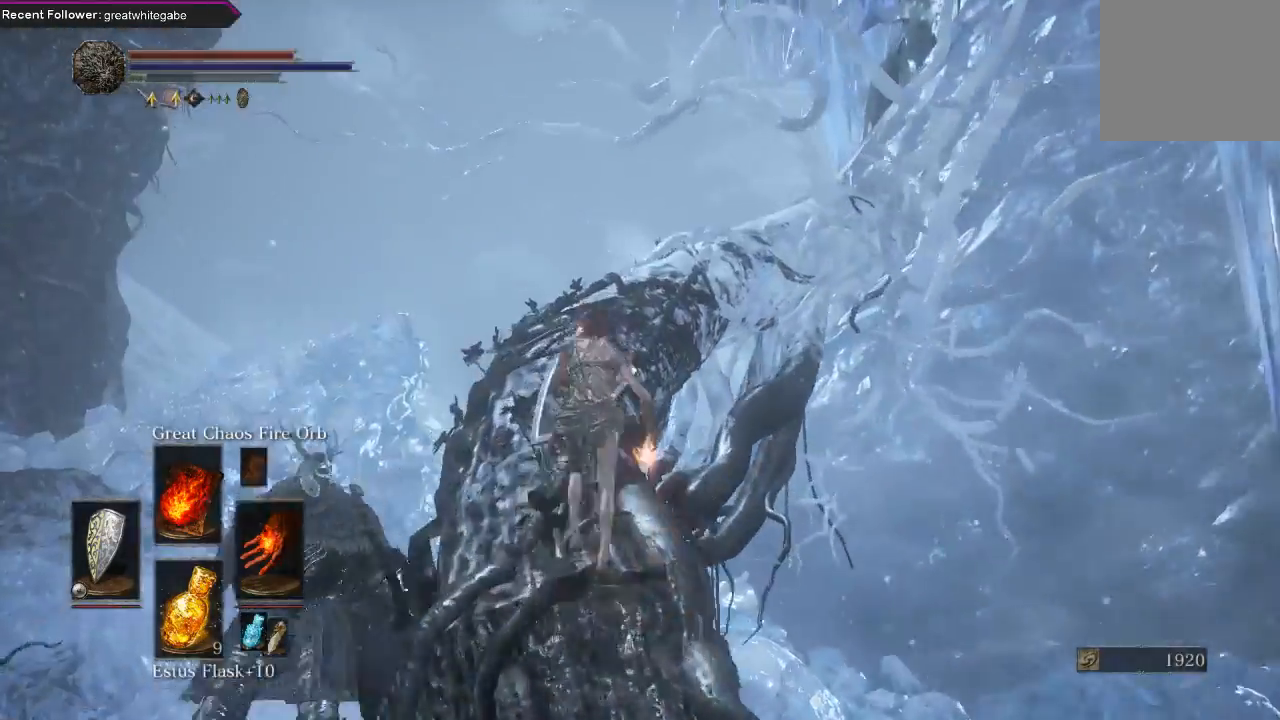
{"buttons": ["R3"], "left_stick": "center", "right_stick": "center", "events": [[67, "right_stick", "up"], [300, "B", "up"], [300, "right_stick", "center"], [333, "L1", "up"], [433, "left_stick", "center"], [500, "R3", "down"]]}
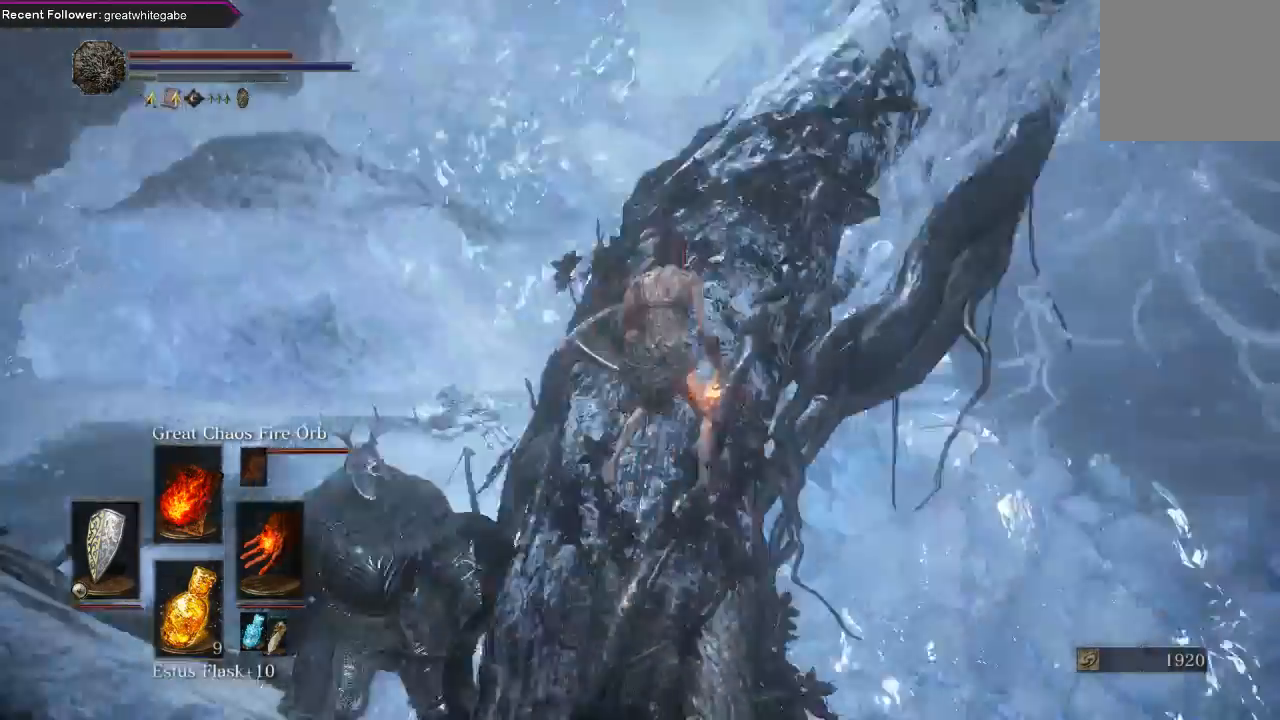
{"buttons": ["L1"], "left_stick": "up-right", "right_stick": "center", "events": [[67, "R3", "up"], [167, "left_stick", "up"], [367, "left_stick", "up-right"], [500, "L1", "down"]]}
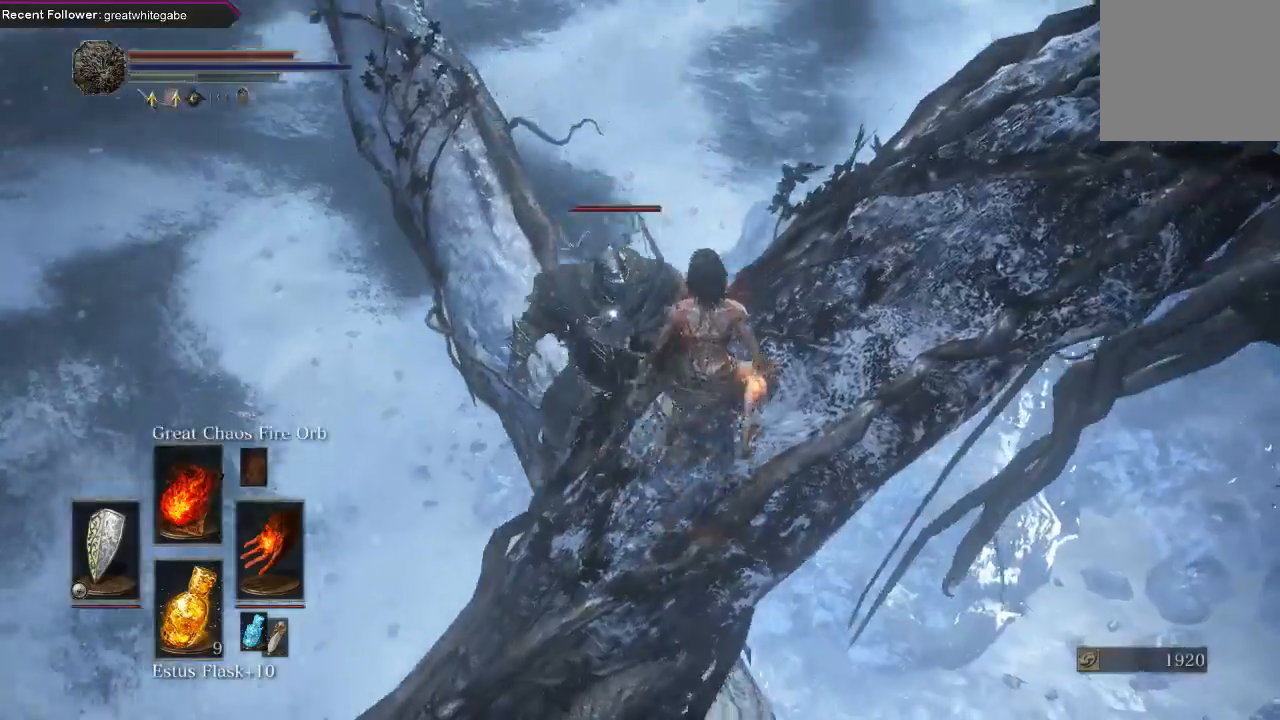
{"buttons": ["L1"], "left_stick": "up-right", "right_stick": "center", "events": [[33, "left_stick", "center"], [167, "left_stick", "down"], [267, "left_stick", "right"], [333, "left_stick", "up-right"]]}
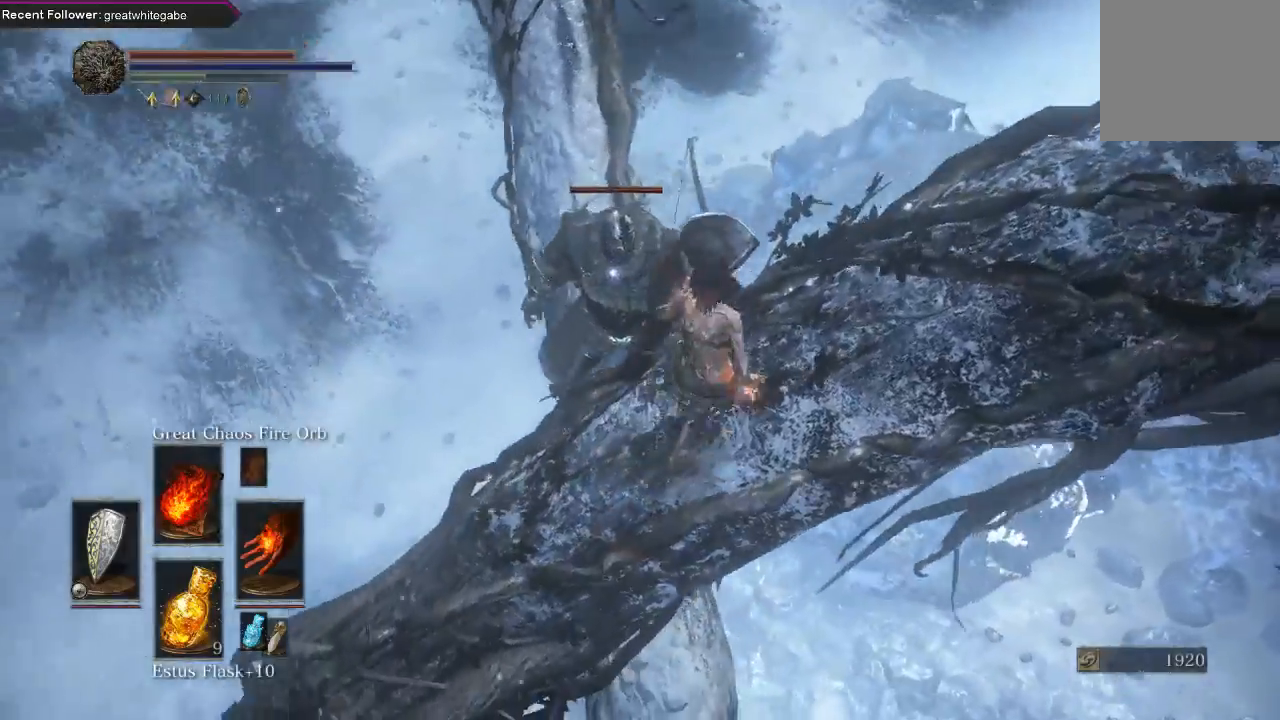
{"buttons": ["L1"], "left_stick": "up-right", "right_stick": "center", "events": [[33, "left_stick", "right"], [133, "left_stick", "down-right"], [300, "left_stick", "right"], [500, "left_stick", "up-right"]]}
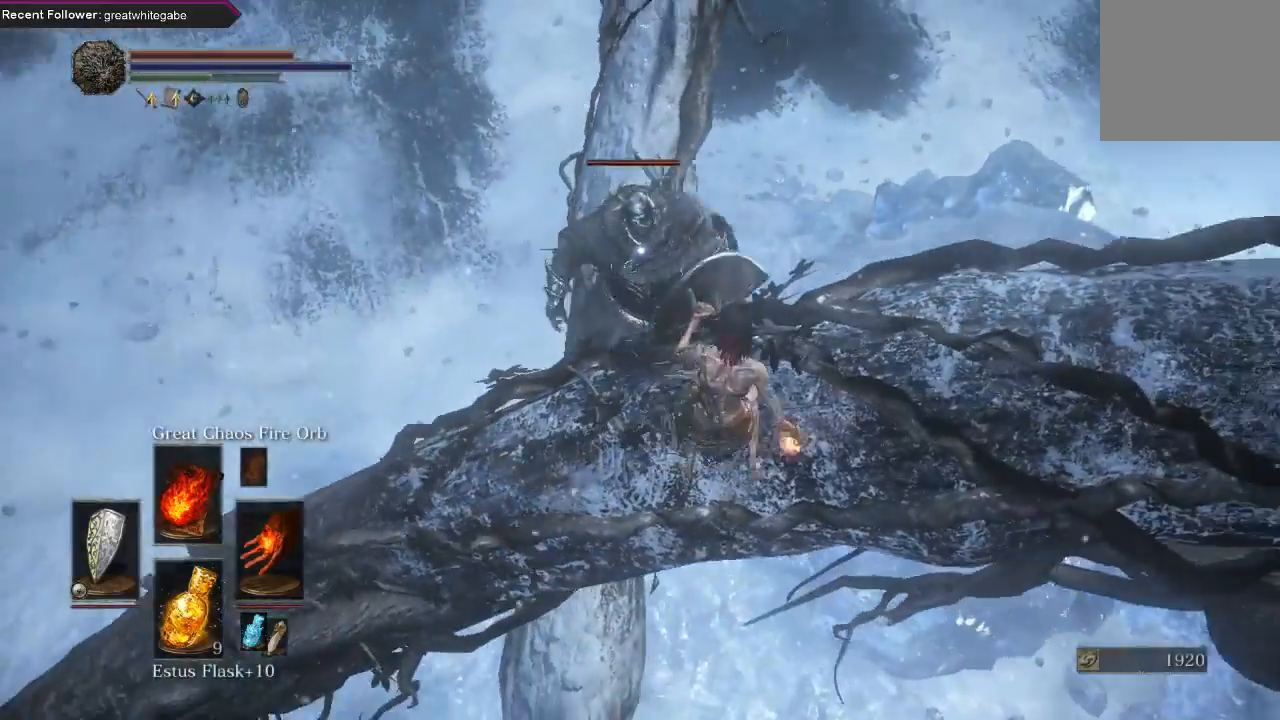
{"buttons": ["R1"], "left_stick": "center", "right_stick": "center", "events": [[200, "left_stick", "right"], [400, "L1", "up"], [400, "R1", "down"], [433, "left_stick", "center"]]}
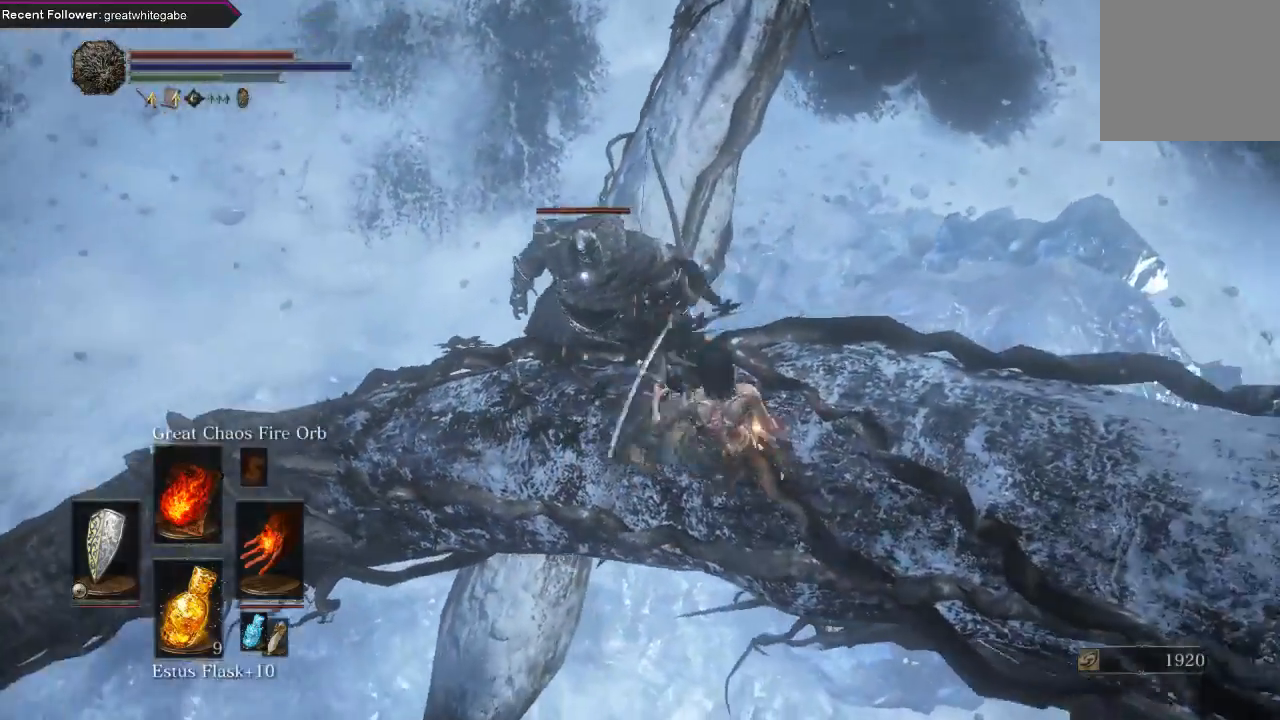
{"buttons": [], "left_stick": "center", "right_stick": "center", "events": [[100, "R1", "up"]]}
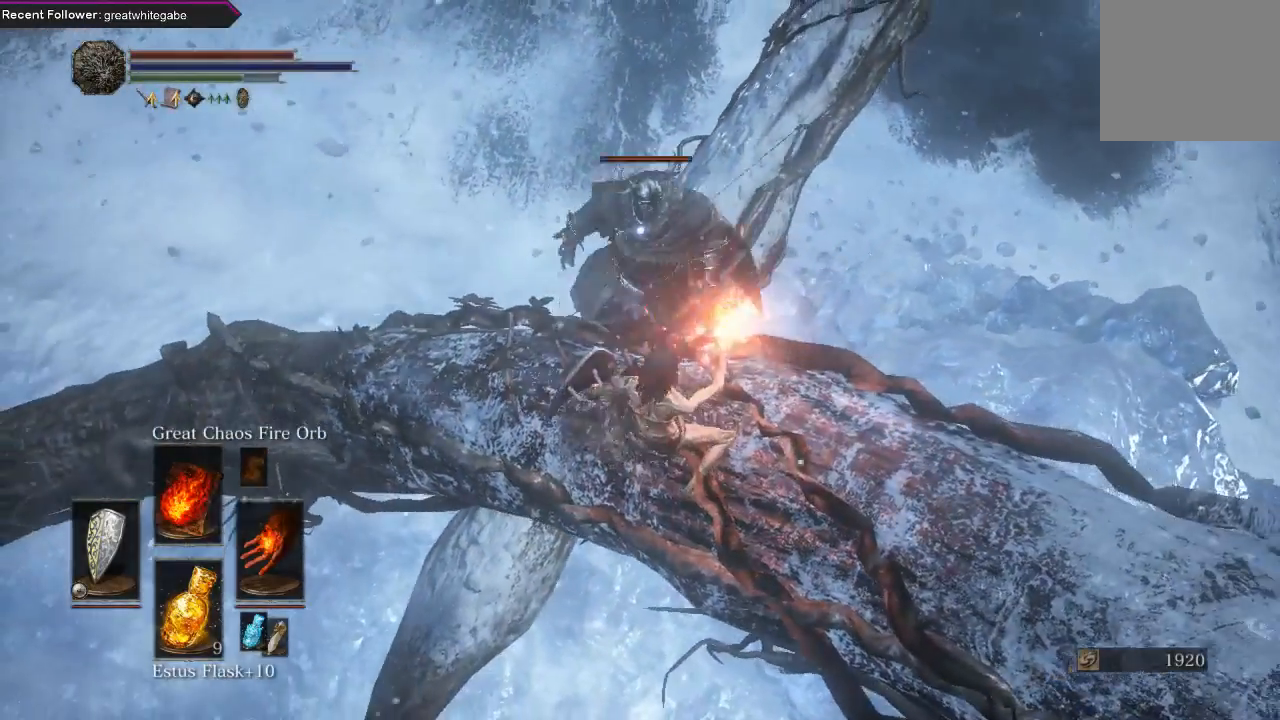
{"buttons": [], "left_stick": "center", "right_stick": "center", "events": []}
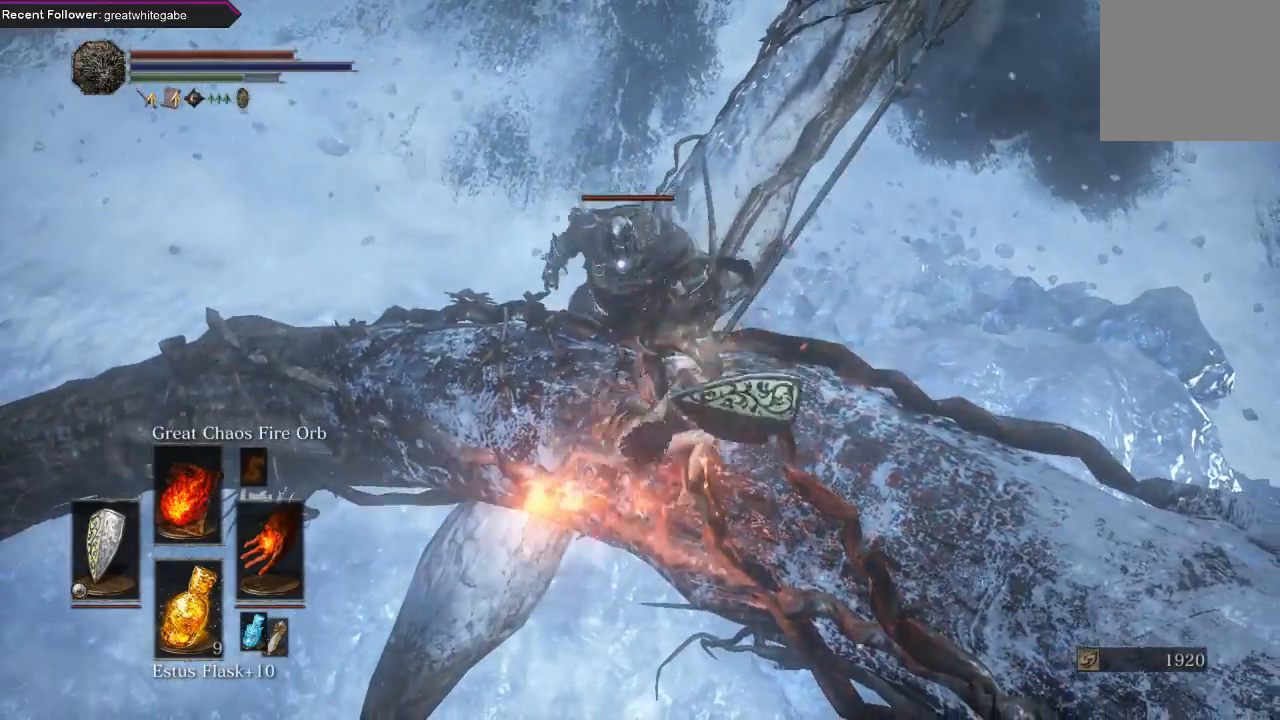
{"buttons": [], "left_stick": "center", "right_stick": "center", "events": []}
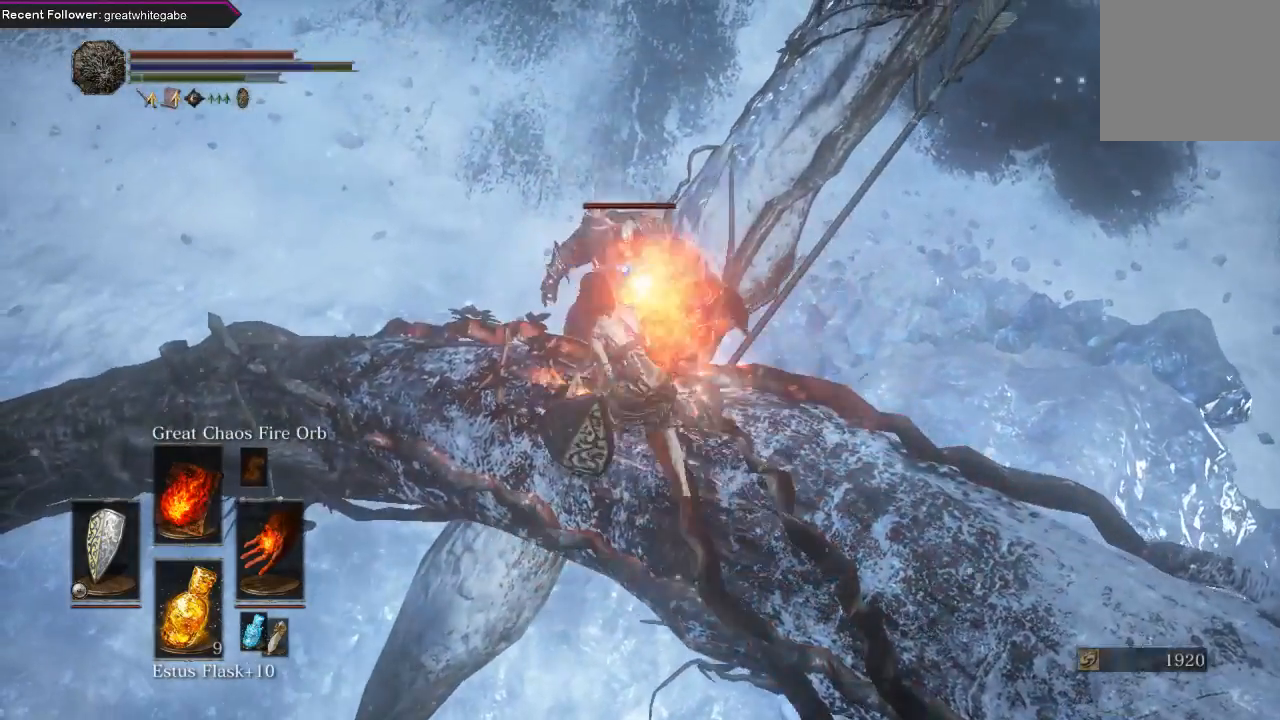
{"buttons": ["L1"], "left_stick": "left", "right_stick": "center", "events": [[233, "left_stick", "left"], [400, "L1", "down"]]}
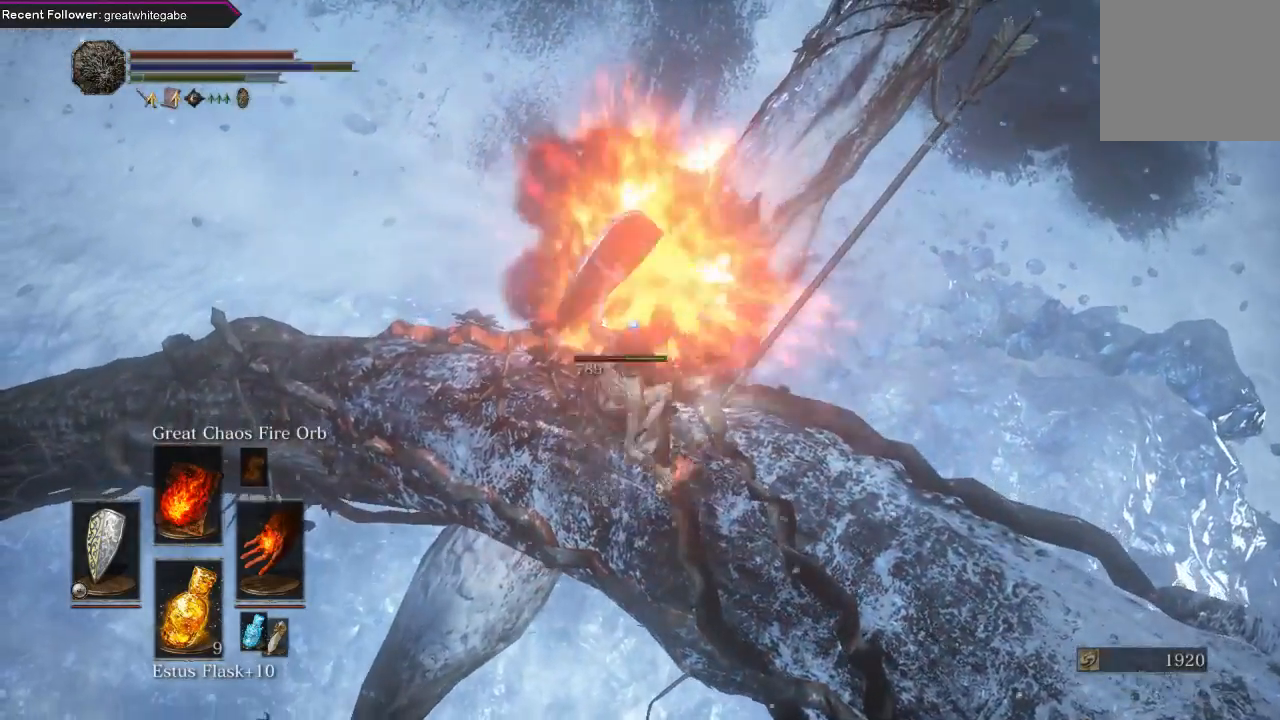
{"buttons": ["L1"], "left_stick": "left", "right_stick": "center", "events": [[67, "left_stick", "center"], [167, "left_stick", "left"]]}
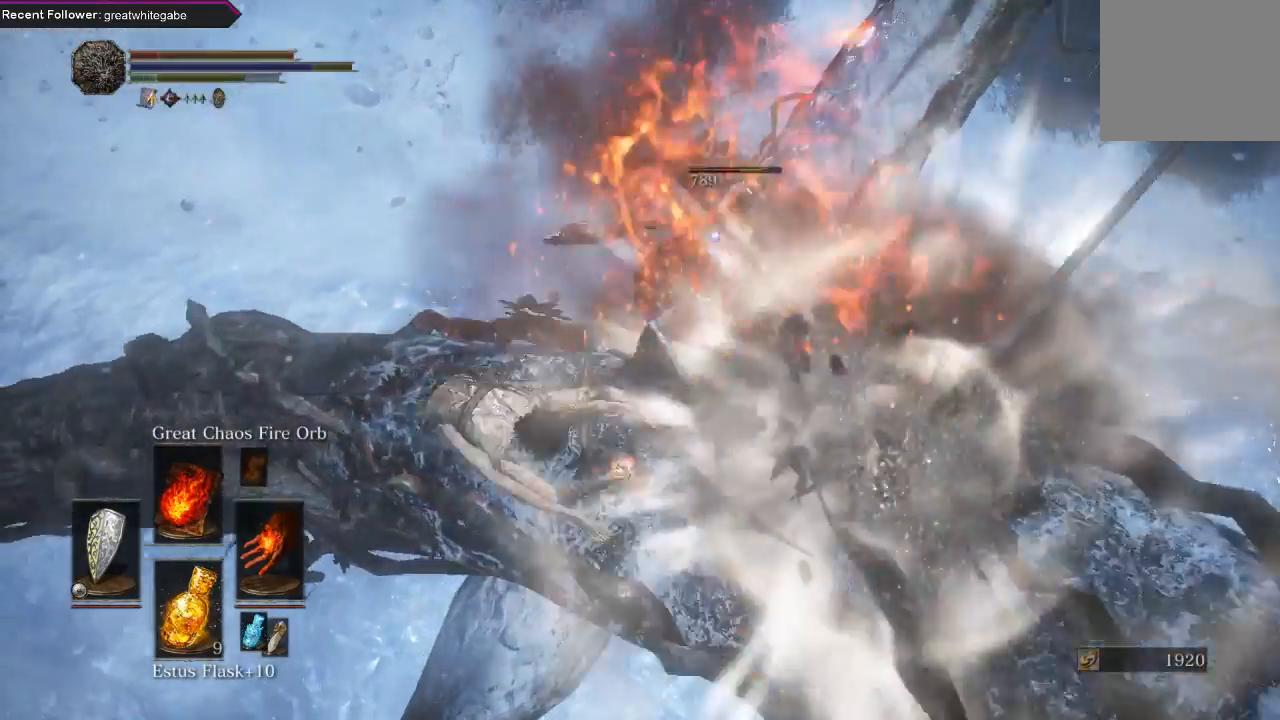
{"buttons": ["L1"], "left_stick": "center", "right_stick": "center", "events": [[67, "left_stick", "center"]]}
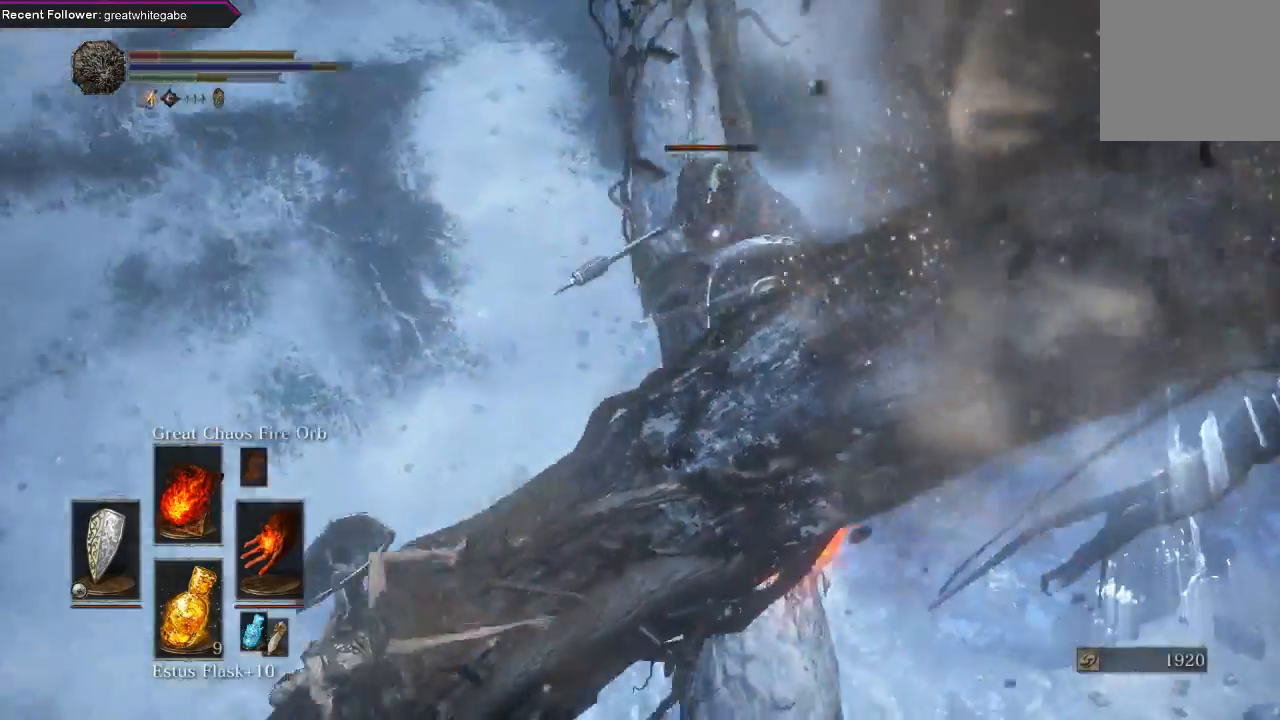
{"buttons": [], "left_stick": "center", "right_stick": "center", "events": [[67, "L1", "up"]]}
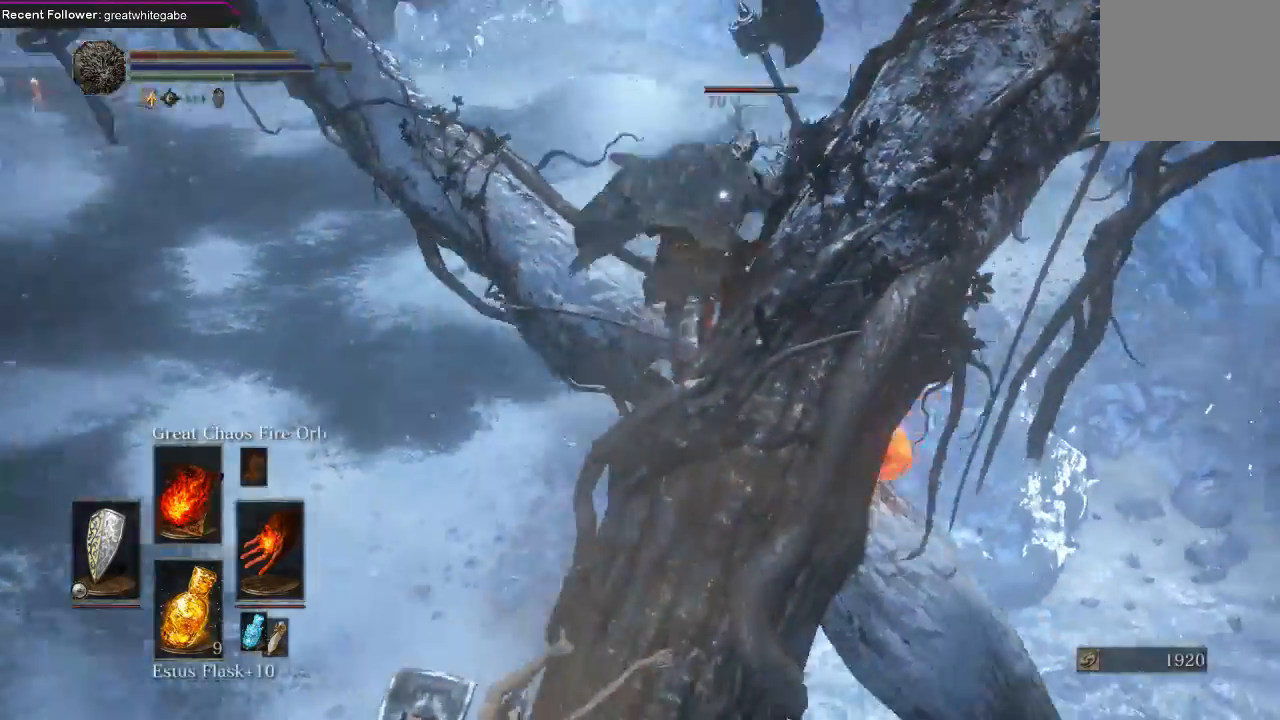
{"buttons": [], "left_stick": "down-right", "right_stick": "center", "events": [[300, "left_stick", "down"], [367, "left_stick", "down-right"]]}
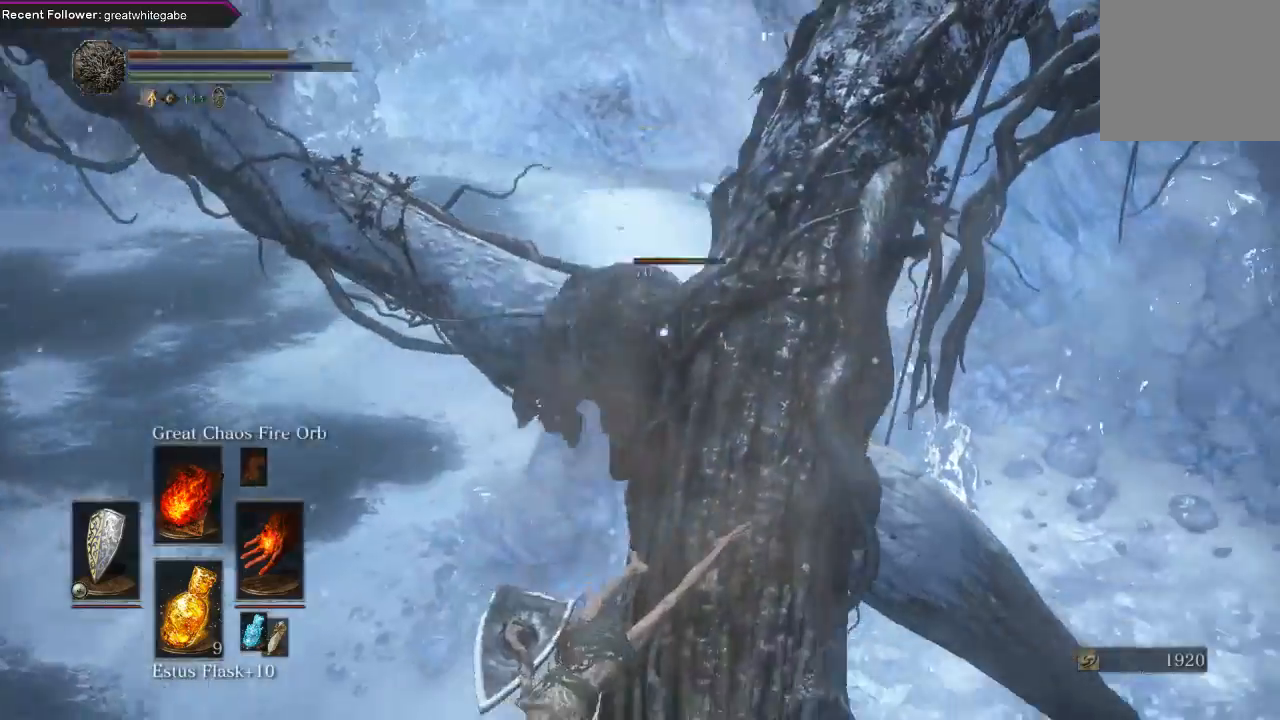
{"buttons": [], "left_stick": "down-right", "right_stick": "center", "events": []}
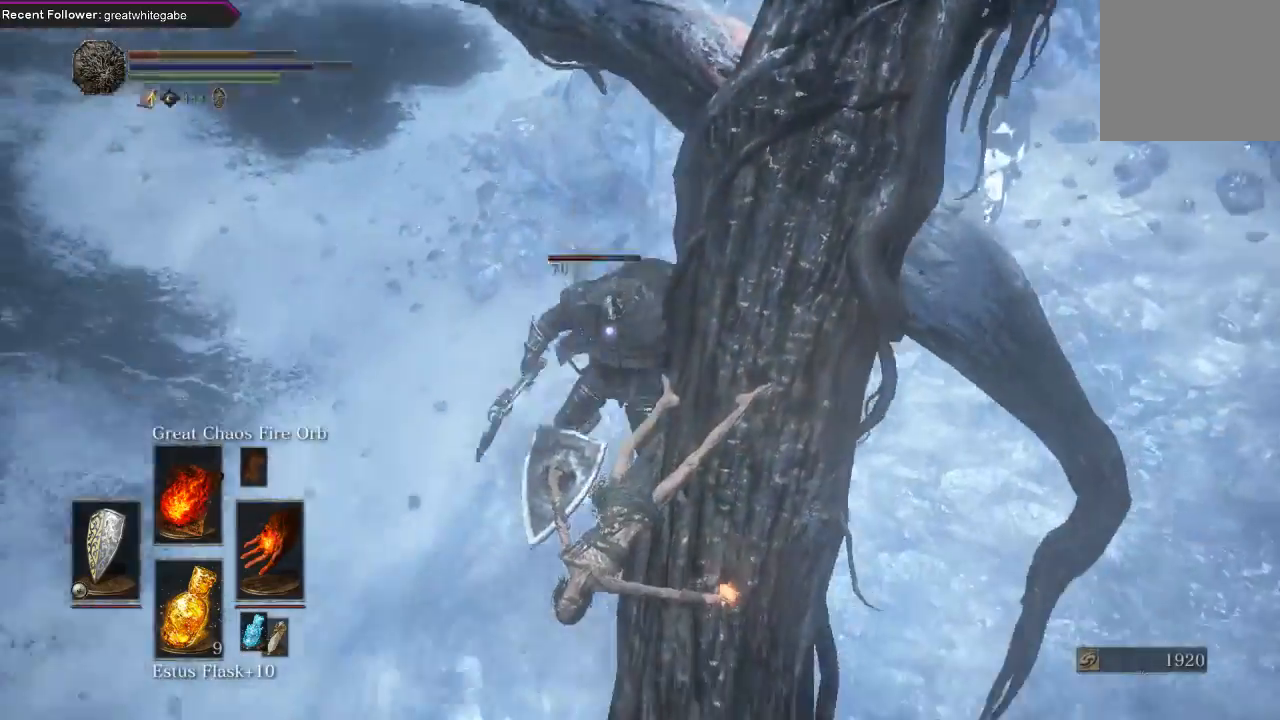
{"buttons": [], "left_stick": "right", "right_stick": "center", "events": [[133, "left_stick", "center"], [267, "left_stick", "right"]]}
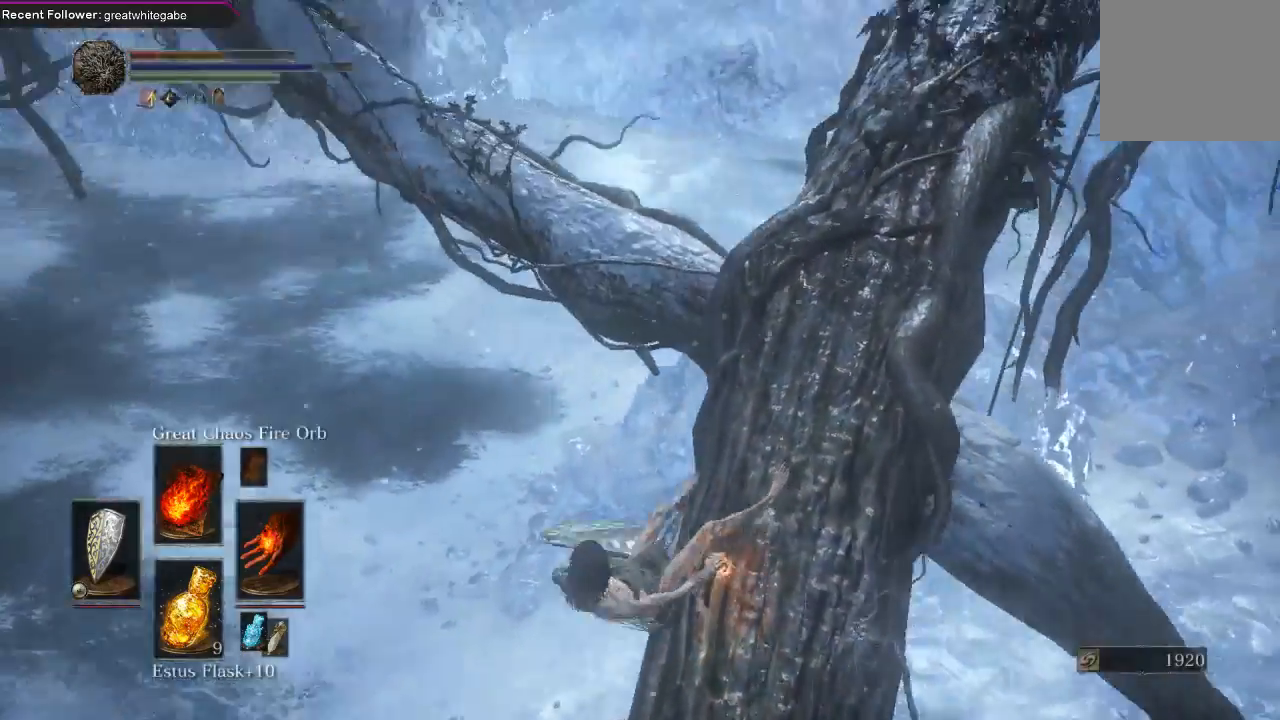
{"buttons": [], "left_stick": "right", "right_stick": "down", "events": [[300, "right_stick", "down"]]}
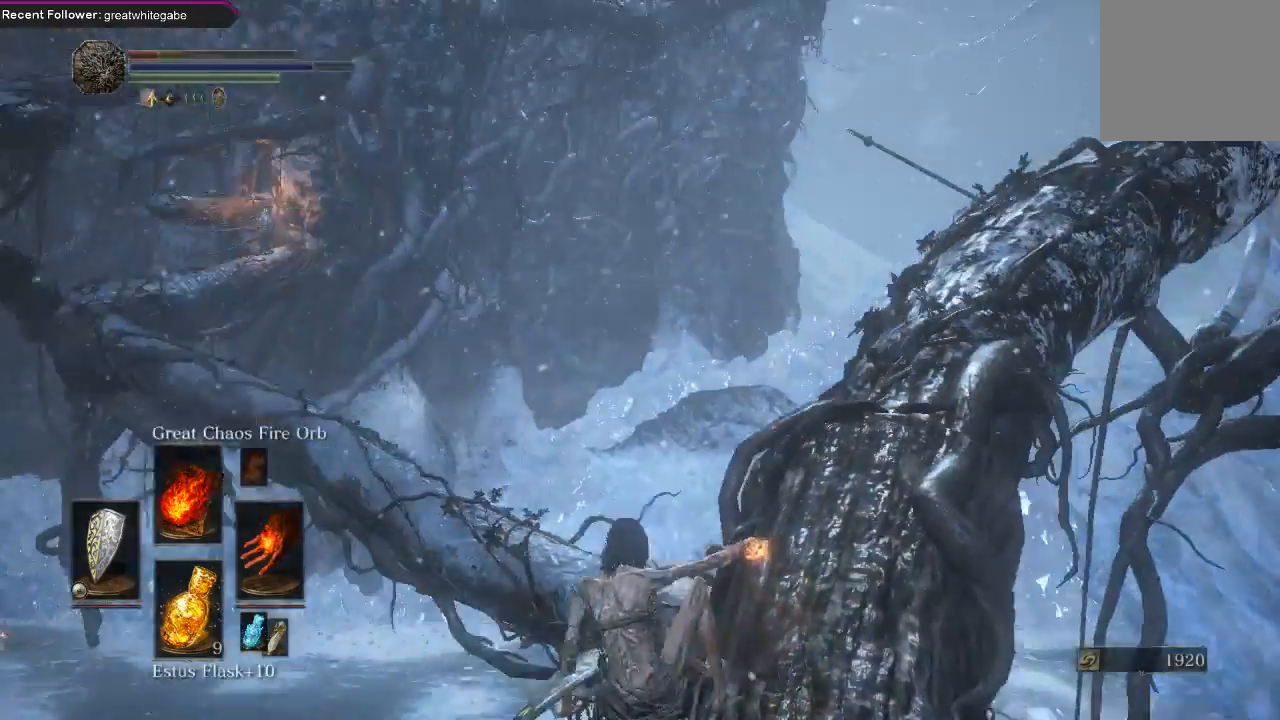
{"buttons": [], "left_stick": "up-right", "right_stick": "center", "events": [[33, "right_stick", "center"], [200, "right_stick", "down"], [233, "left_stick", "up-right"], [333, "right_stick", "center"]]}
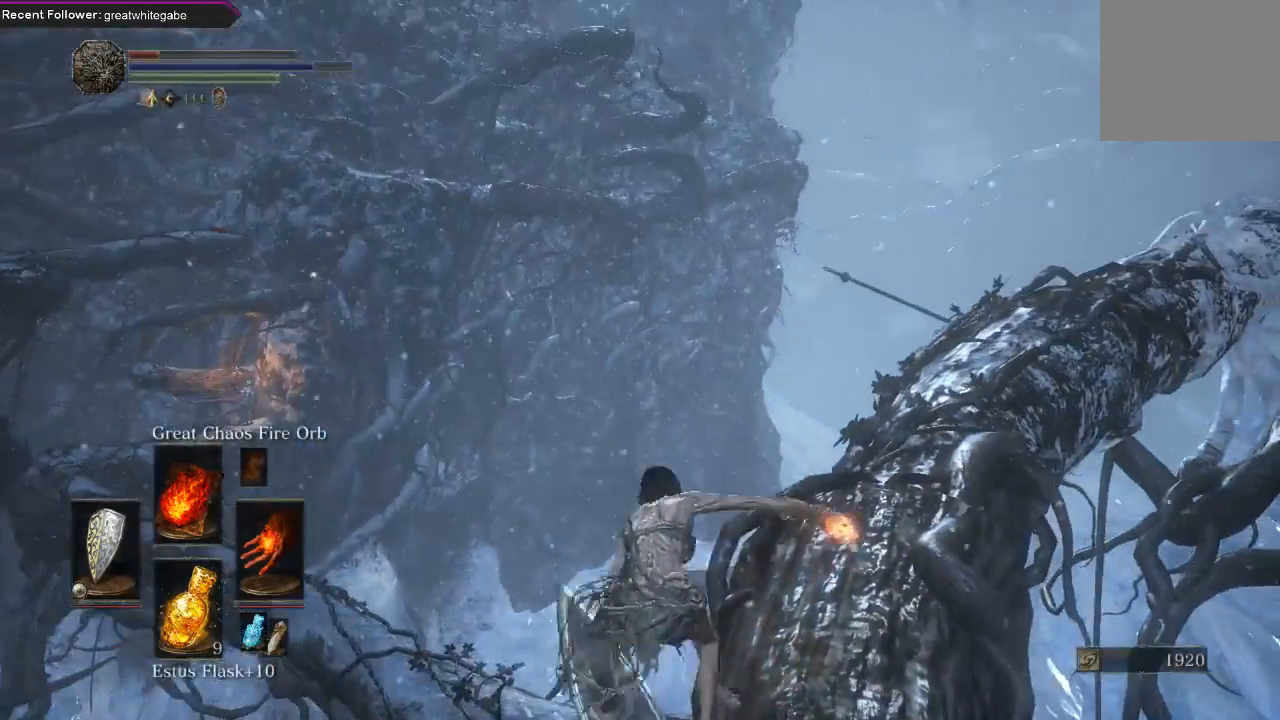
{"buttons": [], "left_stick": "center", "right_stick": "center", "events": [[300, "X", "down"], [367, "left_stick", "center"], [400, "X", "up"]]}
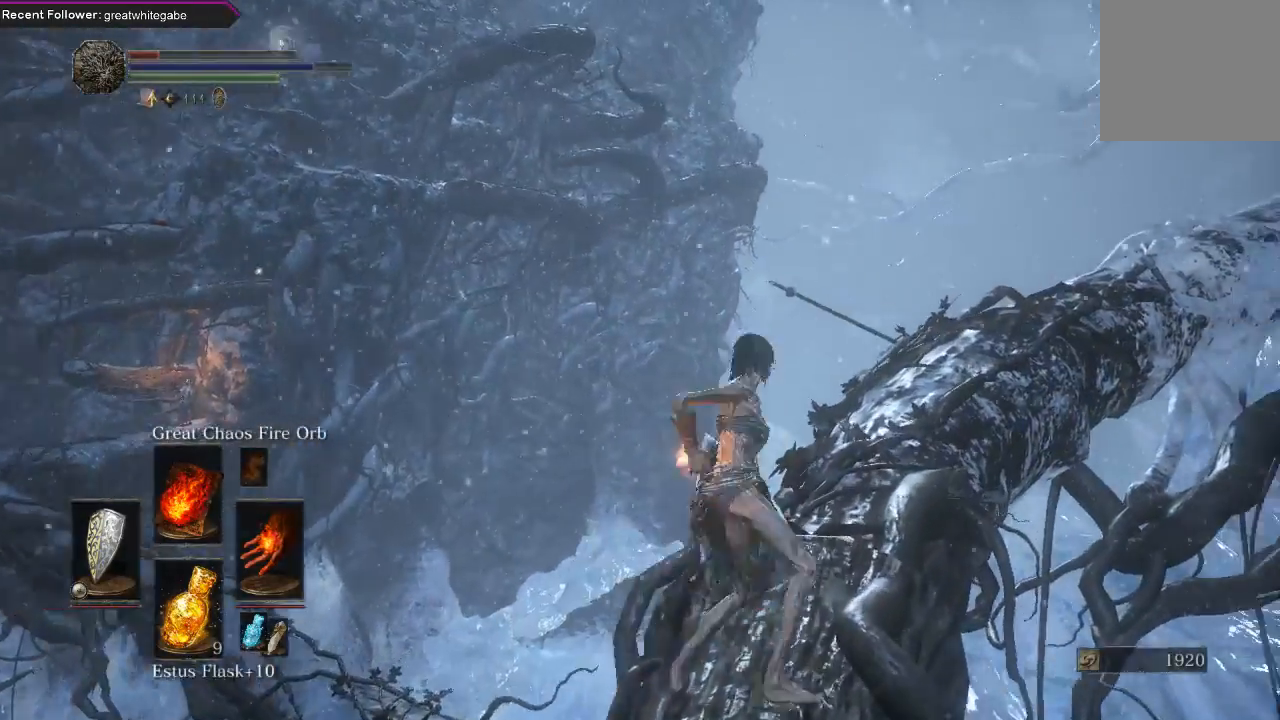
{"buttons": [], "left_stick": "up-right", "right_stick": "center", "events": [[200, "right_stick", "down-left"], [300, "left_stick", "right"], [367, "left_stick", "up-right"], [367, "right_stick", "center"]]}
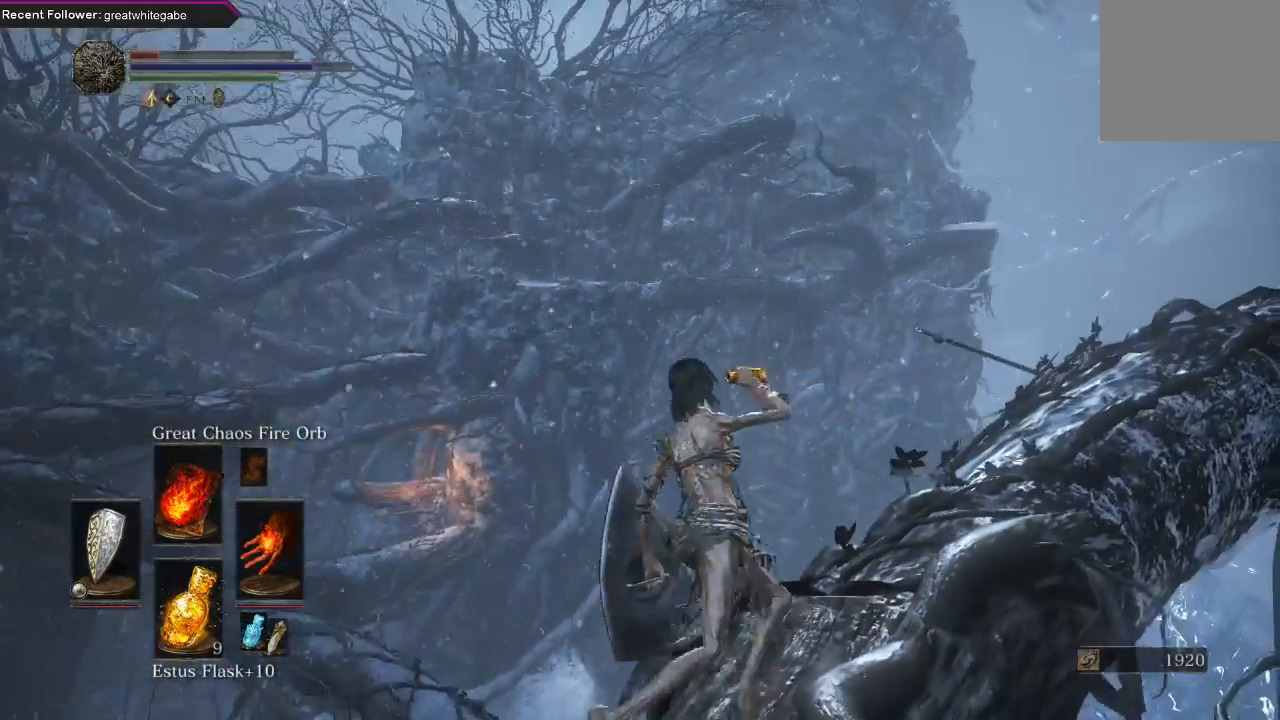
{"buttons": [], "left_stick": "up-right", "right_stick": "center", "events": []}